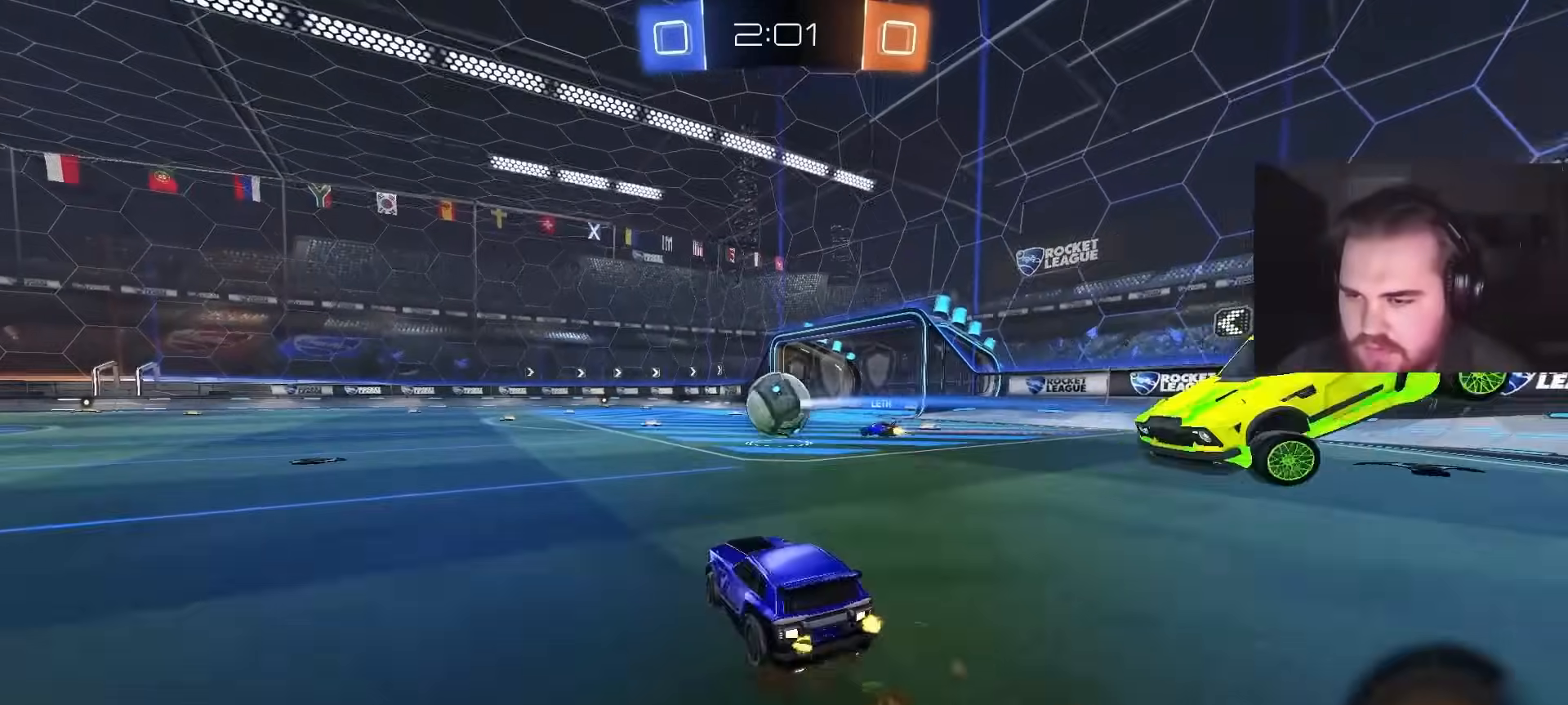
Gameplay with a controller (PlayStation layout); each line is a JSON object with the inputs held at the frame after it. "events" lists button and stick changes between this image and that frame as [ms after this image, input, new state], when the widget could be followed in between.
{"buttons": ["L1", "R2"], "left_stick": "up", "right_stick": "center", "events": [[117, "left_stick", "center"], [150, "CROSS", "down"], [167, "CIRCLE", "up"], [183, "left_stick", "up"], [233, "CROSS", "up"], [233, "L1", "down"], [283, "CROSS", "down"], [450, "CROSS", "up"]]}
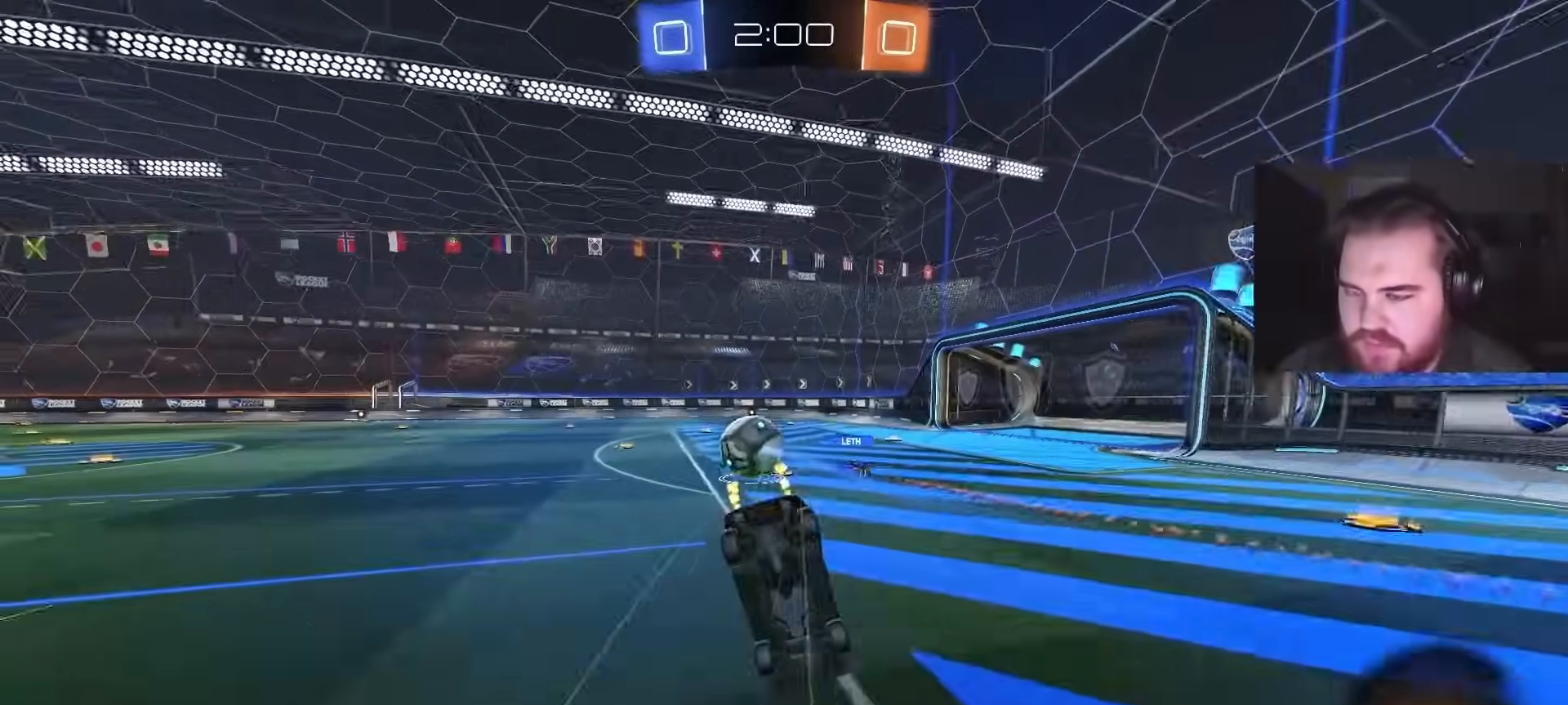
{"buttons": ["R2"], "left_stick": "center", "right_stick": "center", "events": [[33, "R2", "up"], [83, "L1", "up"], [133, "left_stick", "center"], [383, "R2", "down"]]}
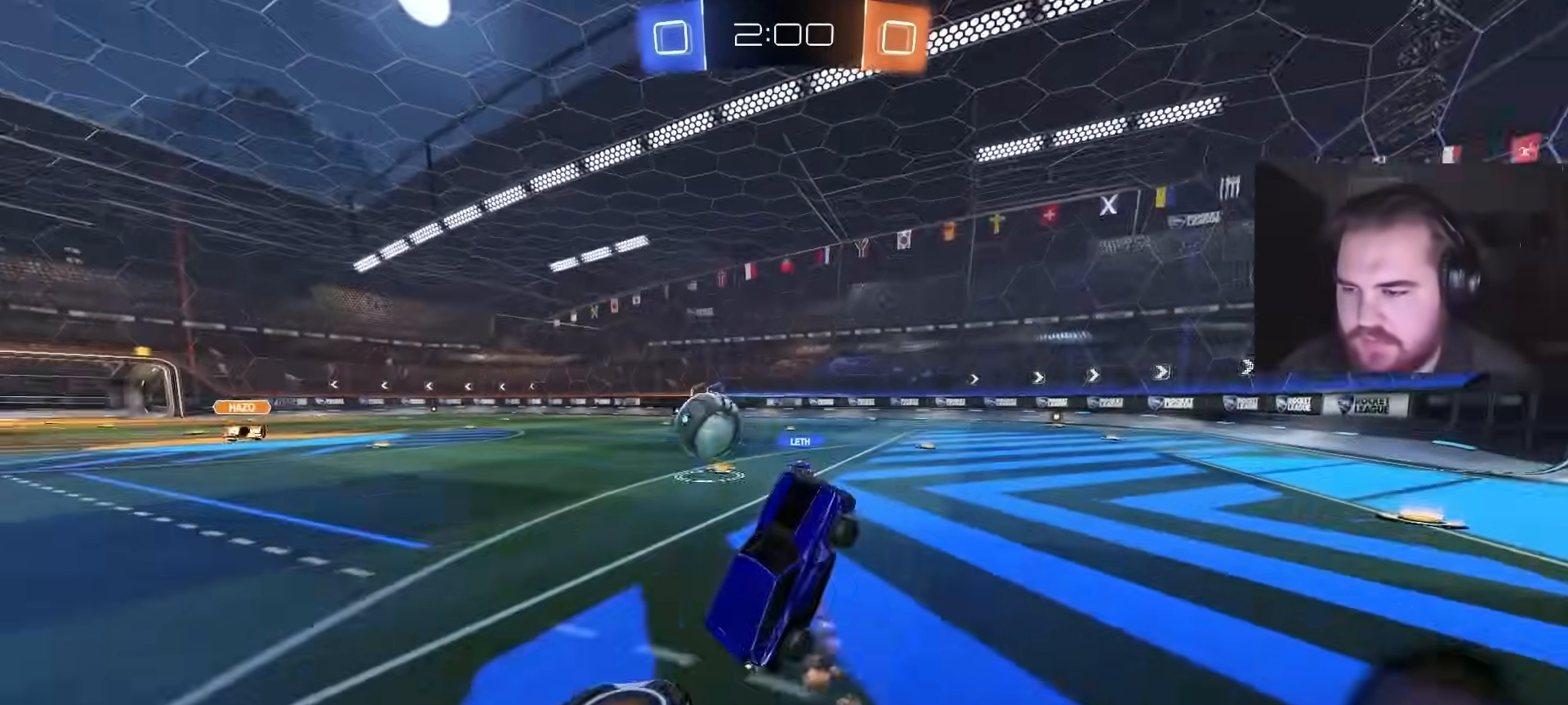
{"buttons": ["R2"], "left_stick": "center", "right_stick": "center", "events": []}
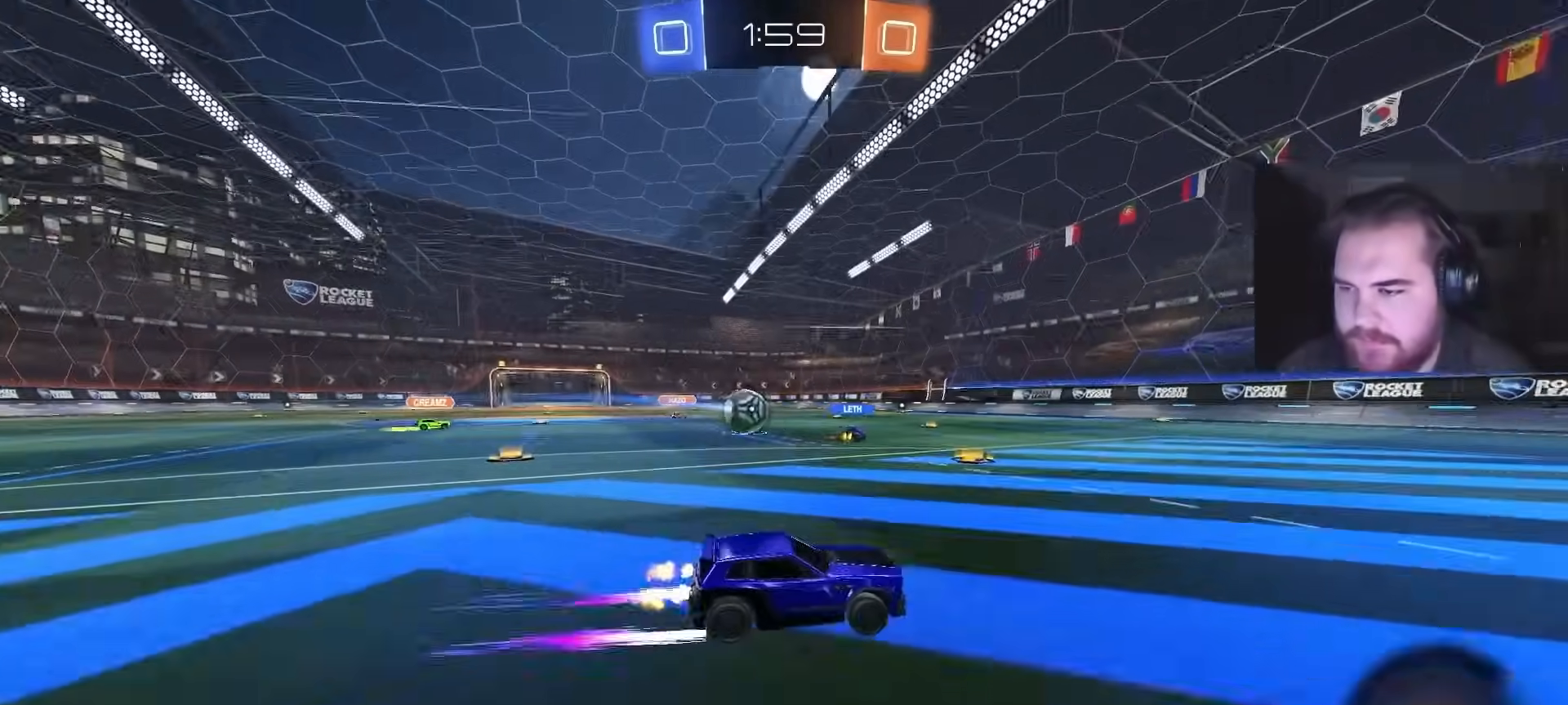
{"buttons": ["R2"], "left_stick": "center", "right_stick": "center", "events": [[167, "left_stick", "right"], [233, "left_stick", "center"]]}
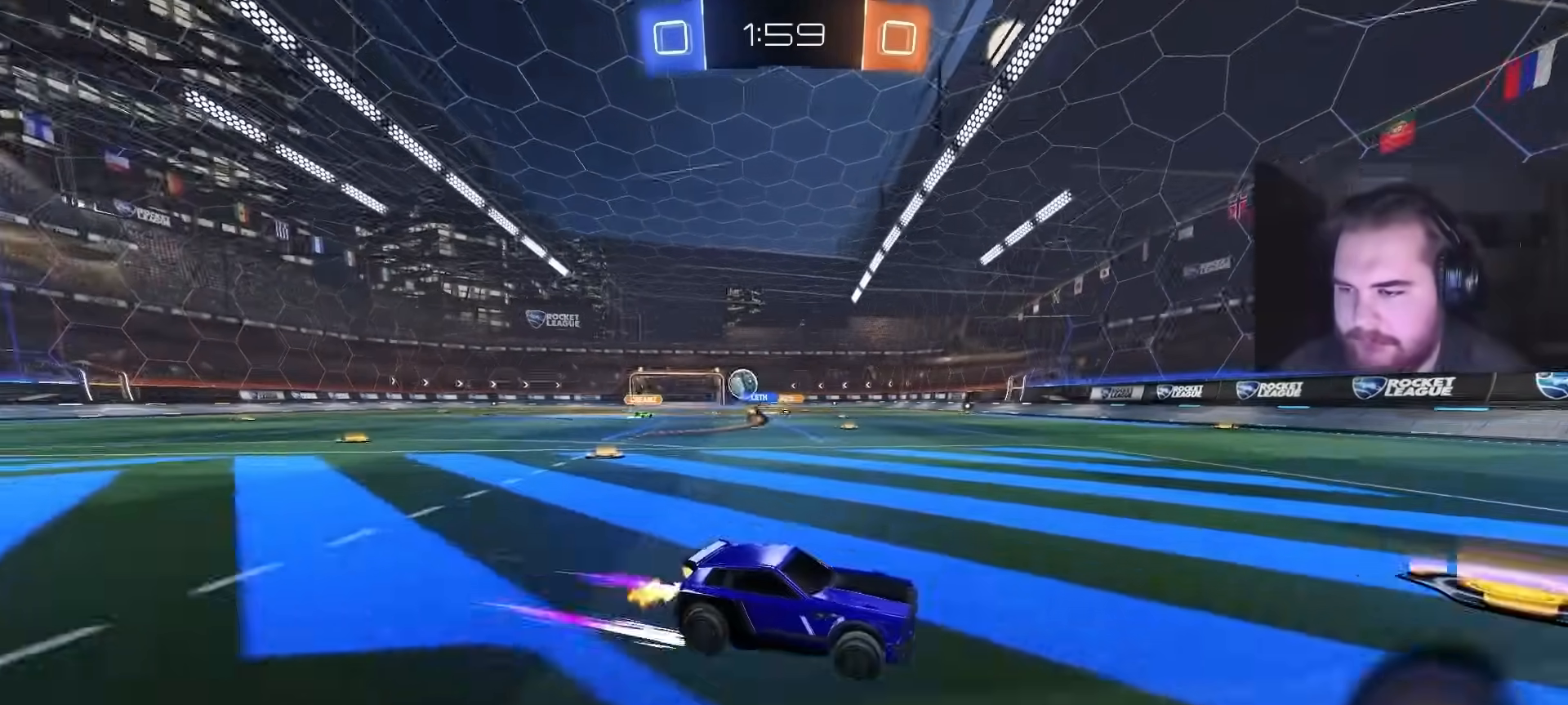
{"buttons": ["R2"], "left_stick": "left", "right_stick": "center", "events": [[33, "left_stick", "left"], [317, "left_stick", "center"], [467, "left_stick", "left"]]}
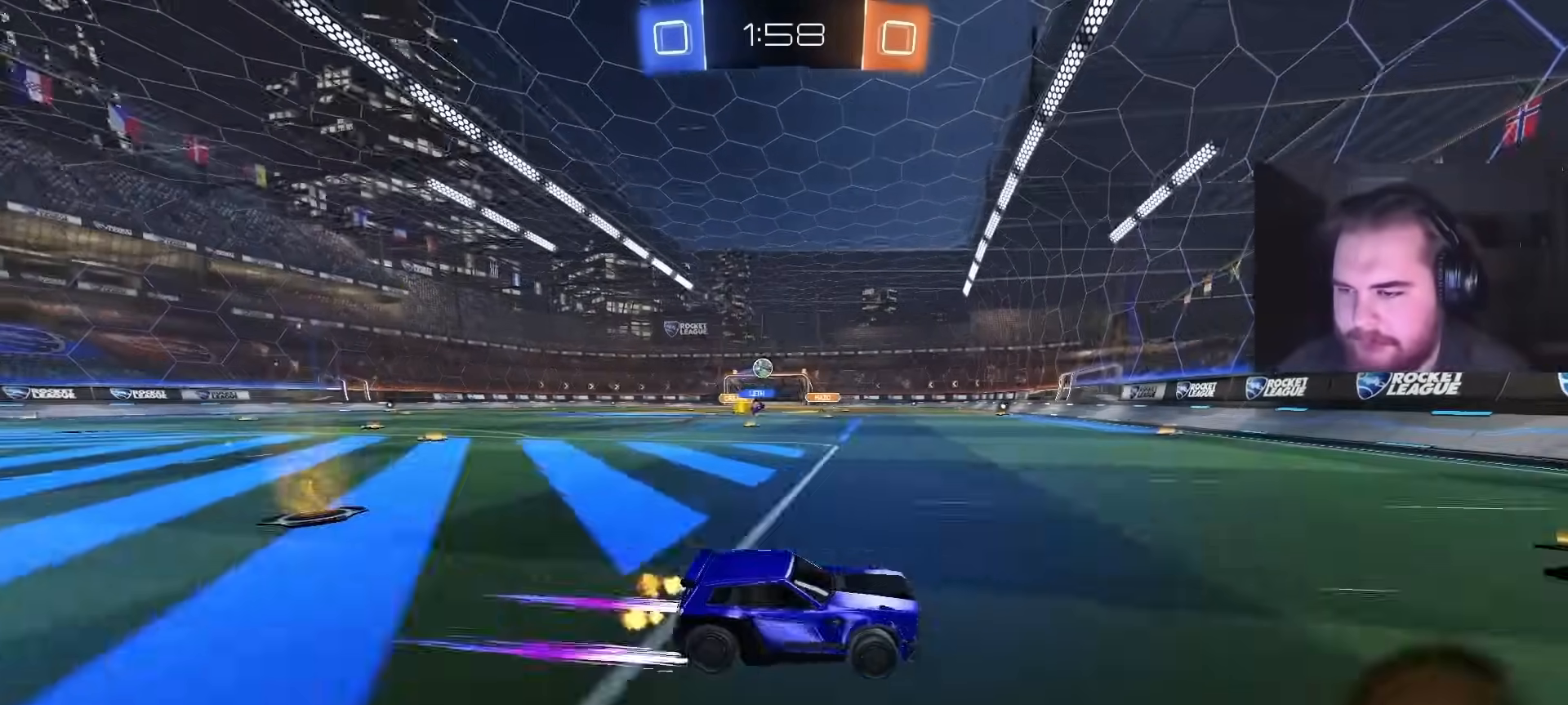
{"buttons": ["CIRCLE", "R2"], "left_stick": "up-left", "right_stick": "center", "events": [[33, "CIRCLE", "down"], [133, "left_stick", "up-left"]]}
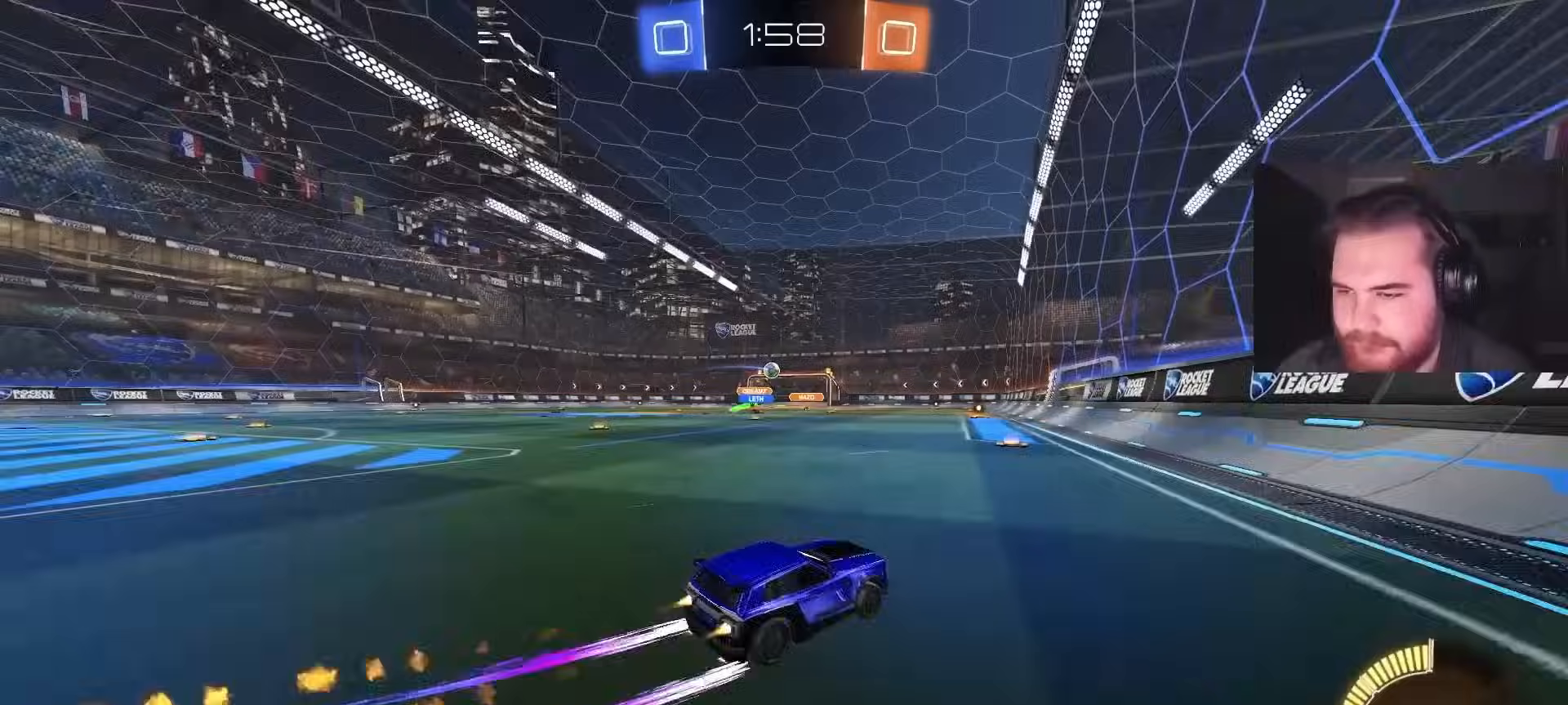
{"buttons": ["R2"], "left_stick": "center", "right_stick": "center", "events": [[100, "CIRCLE", "up"], [200, "left_stick", "center"], [267, "CIRCLE", "down"], [500, "CIRCLE", "up"]]}
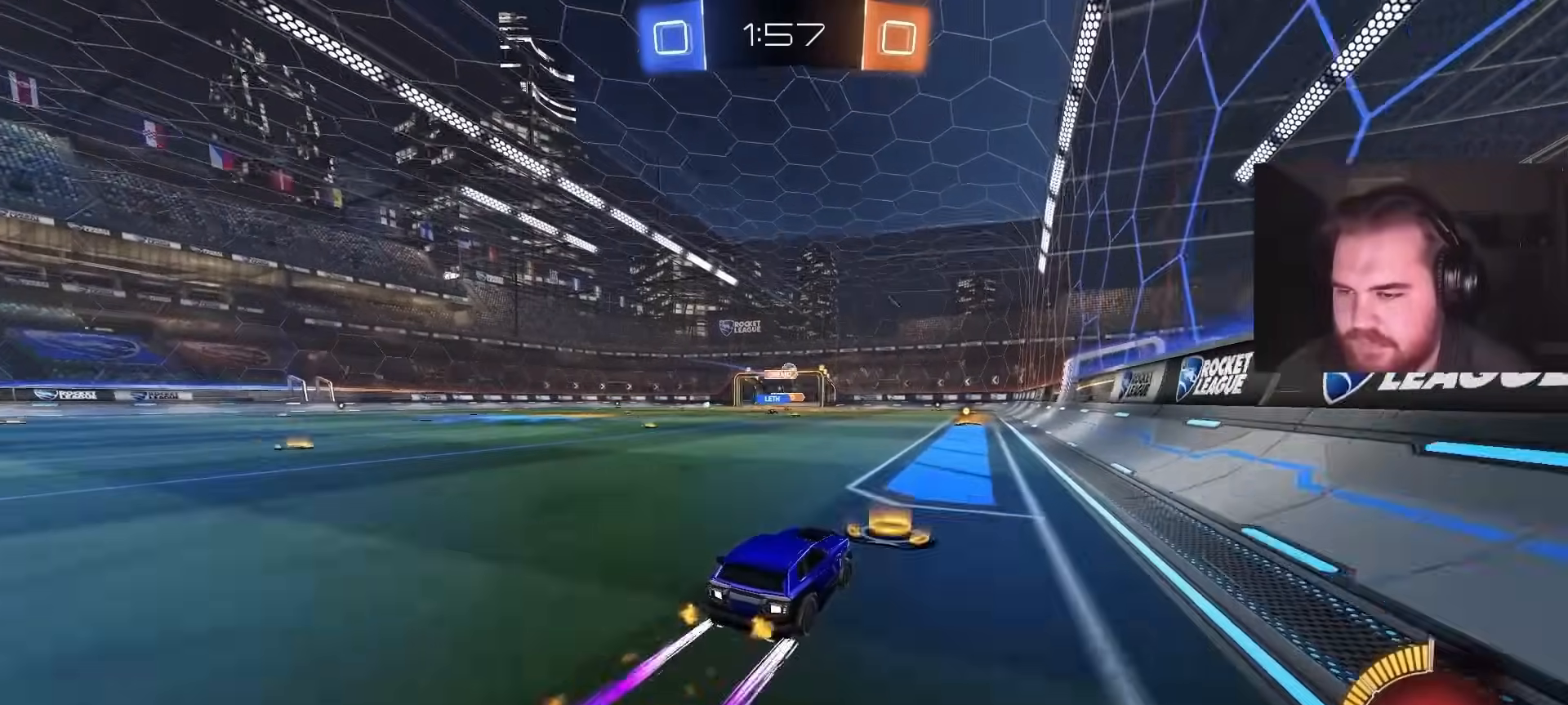
{"buttons": ["R2"], "left_stick": "center", "right_stick": "center", "events": []}
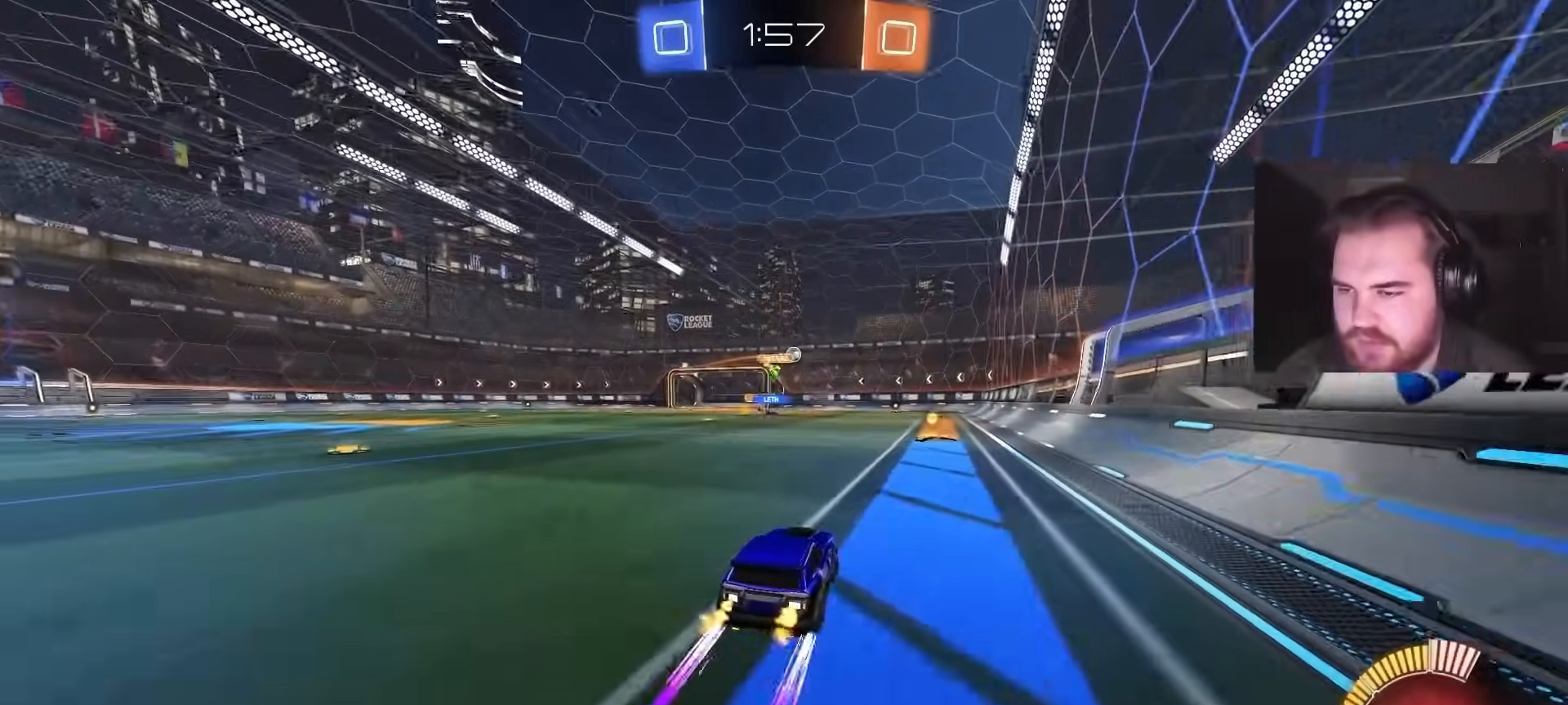
{"buttons": ["L2"], "left_stick": "right", "right_stick": "center", "events": [[83, "R2", "up"], [250, "L2", "down"], [483, "left_stick", "right"]]}
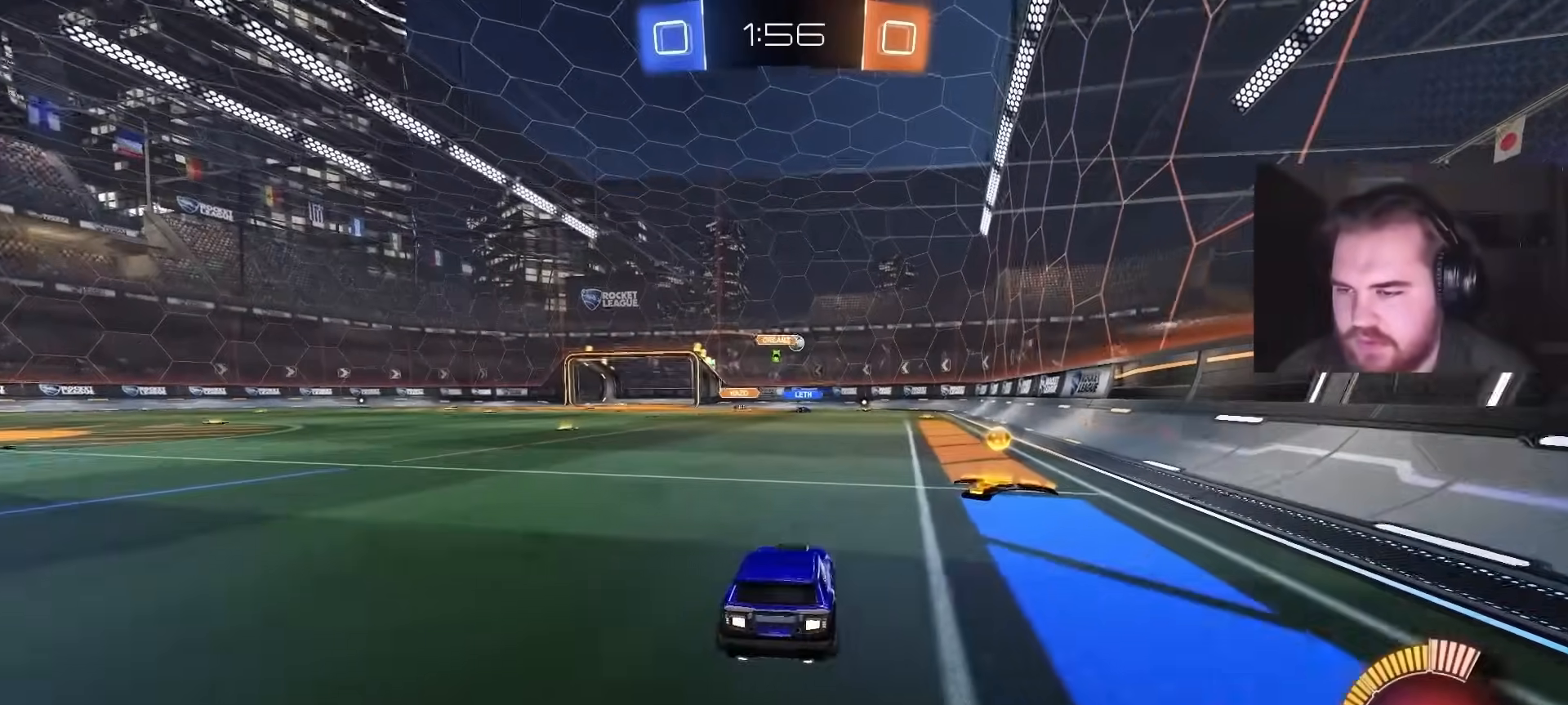
{"buttons": ["R2"], "left_stick": "center", "right_stick": "center", "events": [[67, "L2", "up"], [67, "R2", "down"], [300, "left_stick", "up-left"], [433, "left_stick", "center"]]}
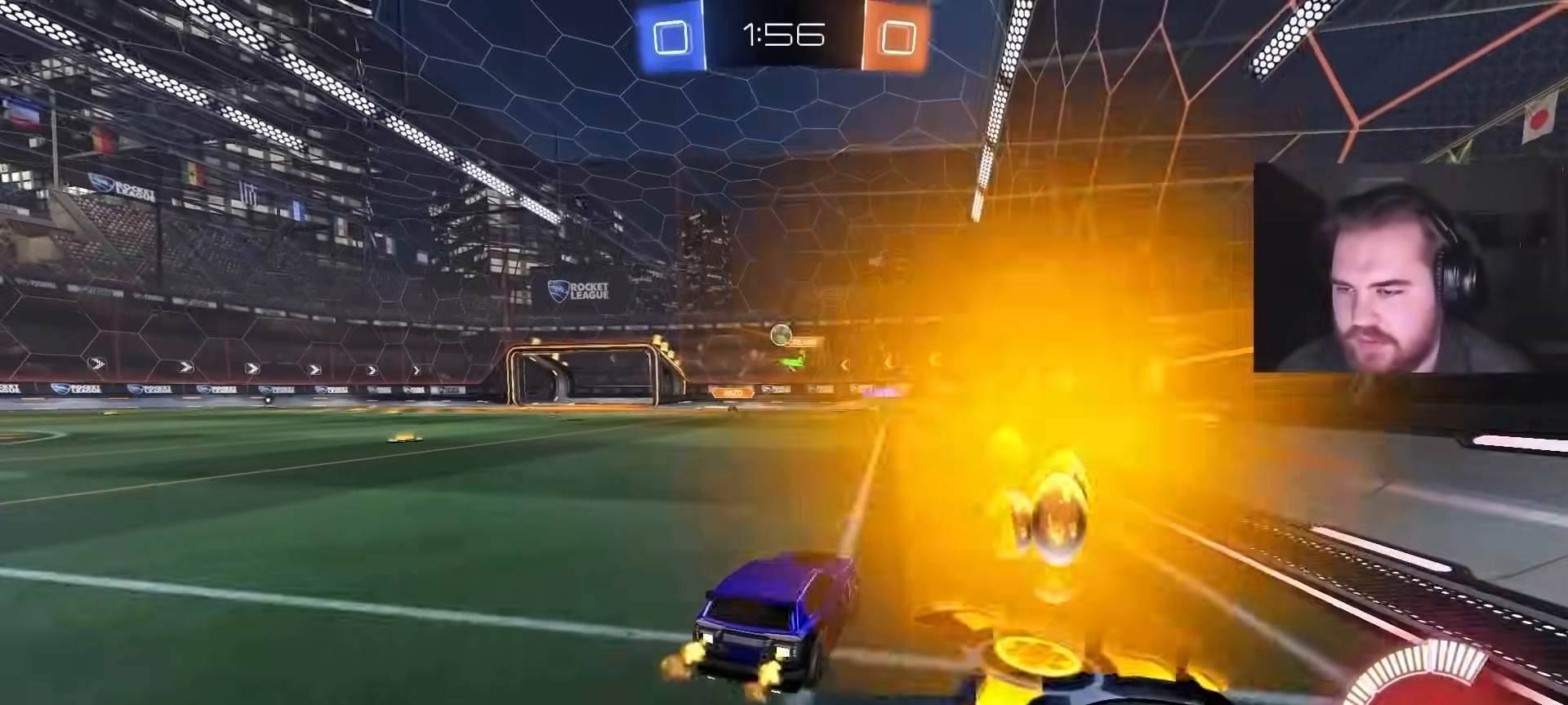
{"buttons": ["L1", "R2"], "left_stick": "up-left", "right_stick": "center", "events": [[100, "CIRCLE", "down"], [250, "CIRCLE", "up"], [333, "left_stick", "left"], [383, "L1", "down"], [417, "left_stick", "up-left"]]}
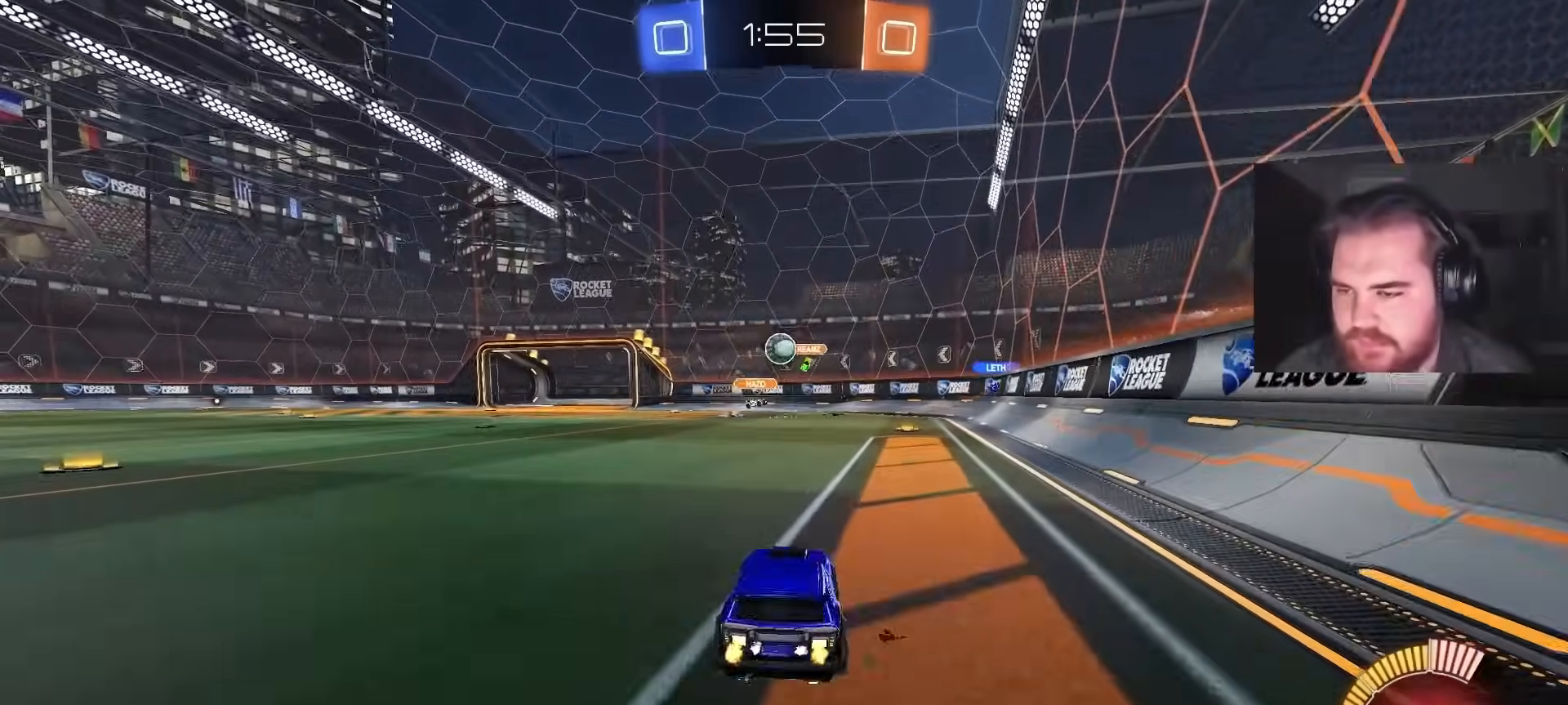
{"buttons": ["R2"], "left_stick": "up-left", "right_stick": "center", "events": [[33, "L1", "up"]]}
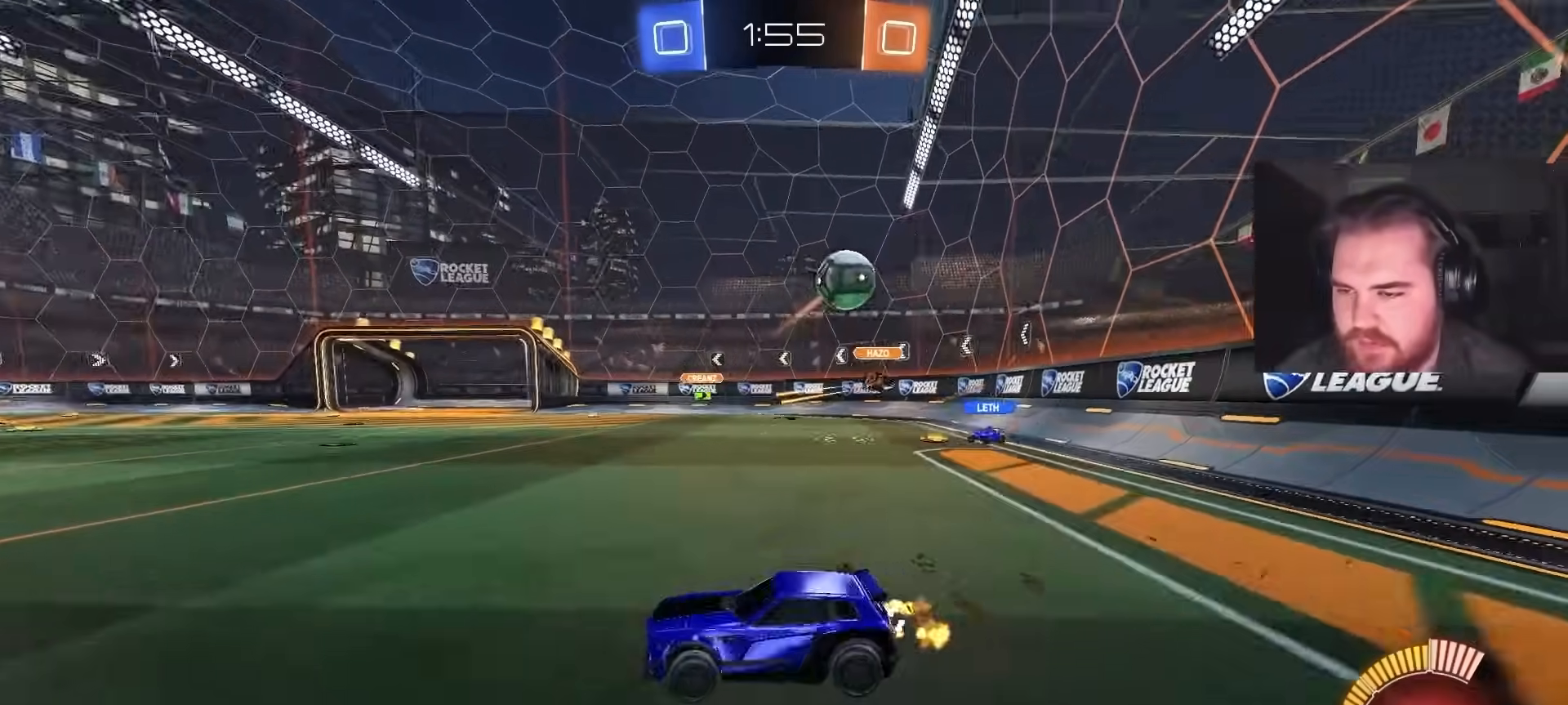
{"buttons": ["R2"], "left_stick": "up-left", "right_stick": "center", "events": [[233, "L1", "down"], [350, "L1", "up"]]}
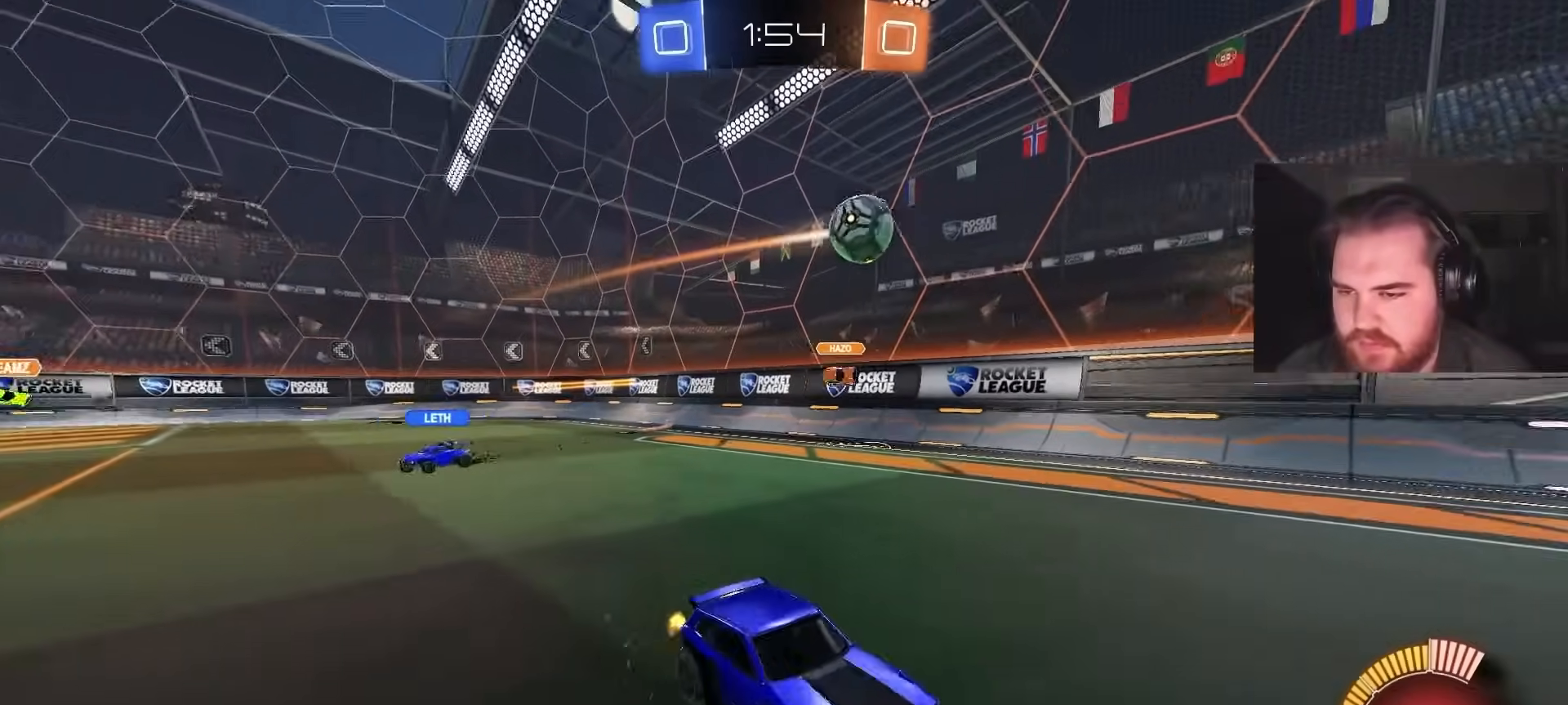
{"buttons": ["CIRCLE", "R2"], "left_stick": "right", "right_stick": "center", "events": [[167, "R2", "up"], [283, "R2", "down"], [300, "left_stick", "right"], [333, "CIRCLE", "down"]]}
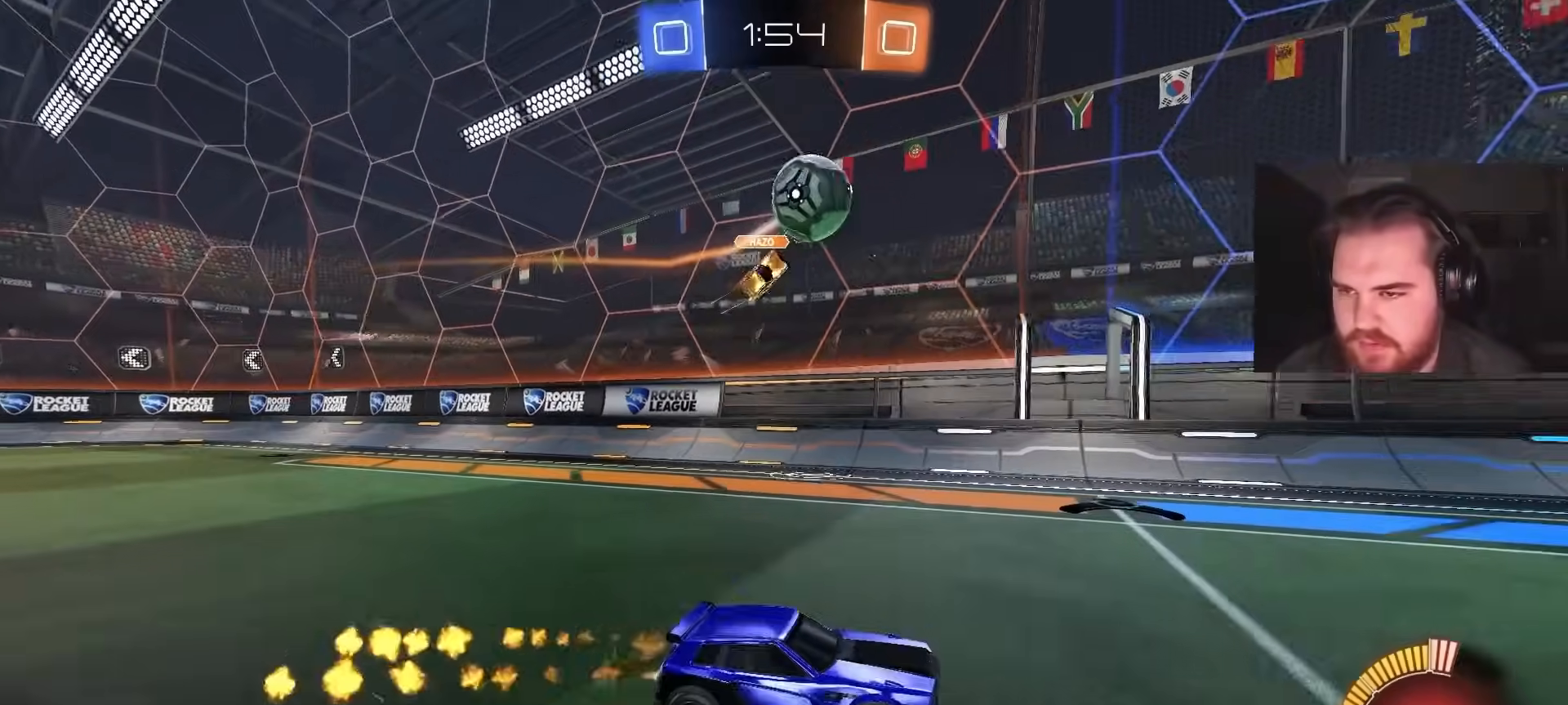
{"buttons": [], "left_stick": "up-right", "right_stick": "center", "events": [[117, "left_stick", "center"], [167, "CROSS", "down"], [250, "CROSS", "up"], [250, "L1", "down"], [250, "left_stick", "up-right"], [300, "CROSS", "down"], [367, "TRIANGLE", "down"], [417, "CROSS", "up"], [467, "R2", "up"], [467, "TRIANGLE", "up"], [483, "L1", "up"], [500, "CIRCLE", "up"]]}
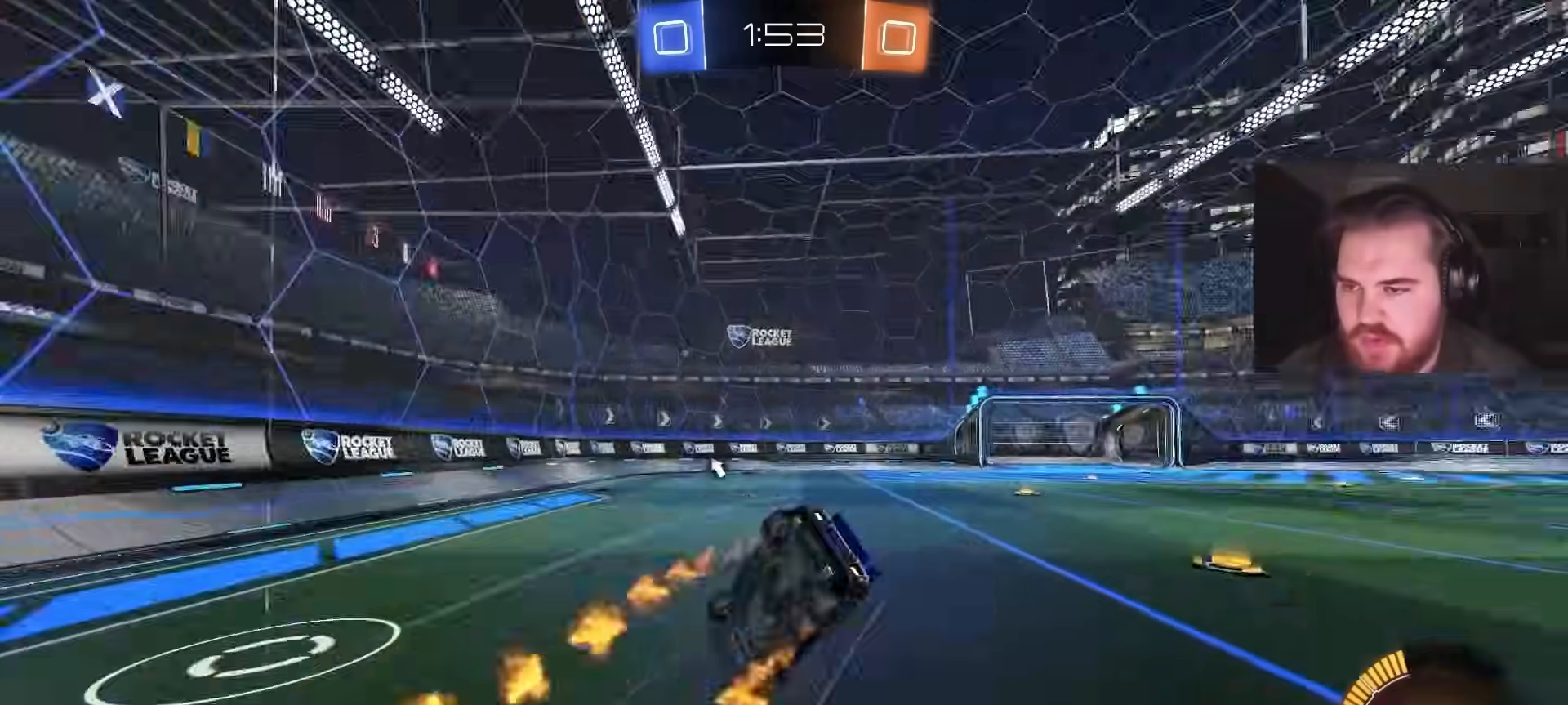
{"buttons": ["R2"], "left_stick": "center", "right_stick": "center", "events": [[17, "left_stick", "center"], [450, "R2", "down"]]}
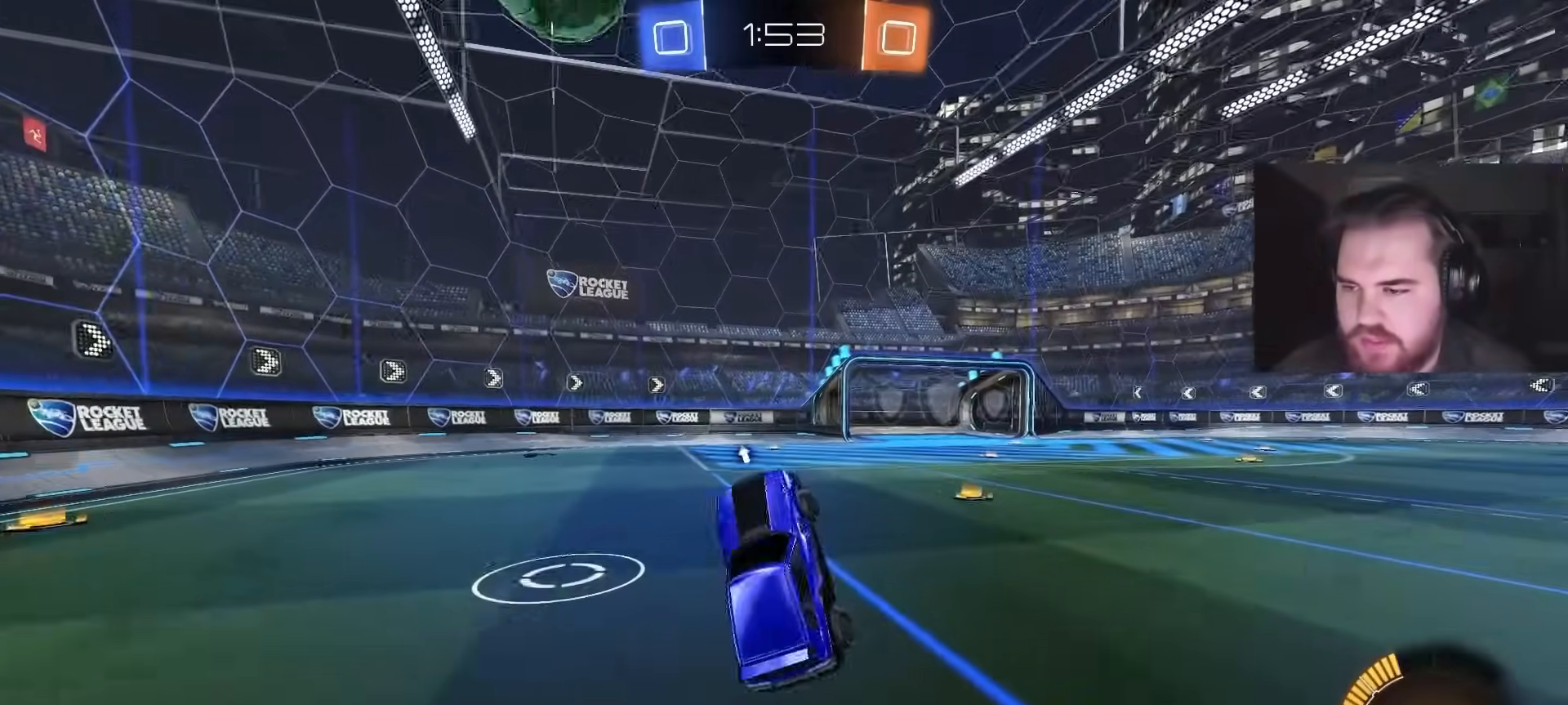
{"buttons": ["R2"], "left_stick": "up-right", "right_stick": "center", "events": [[250, "TRIANGLE", "down"], [267, "CIRCLE", "down"], [350, "TRIANGLE", "up"], [367, "left_stick", "up-right"], [433, "CIRCLE", "up"]]}
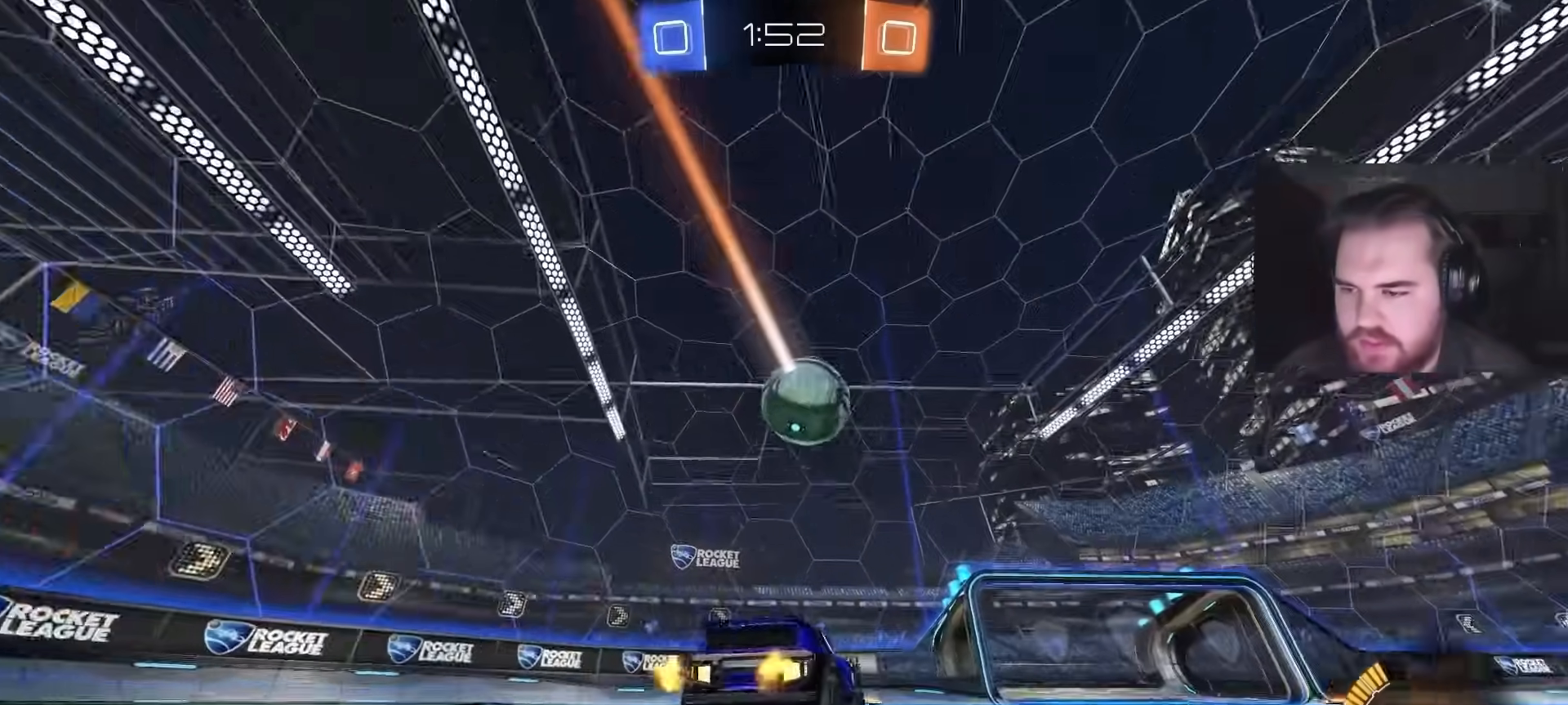
{"buttons": ["R2"], "left_stick": "center", "right_stick": "center", "events": [[83, "left_stick", "center"]]}
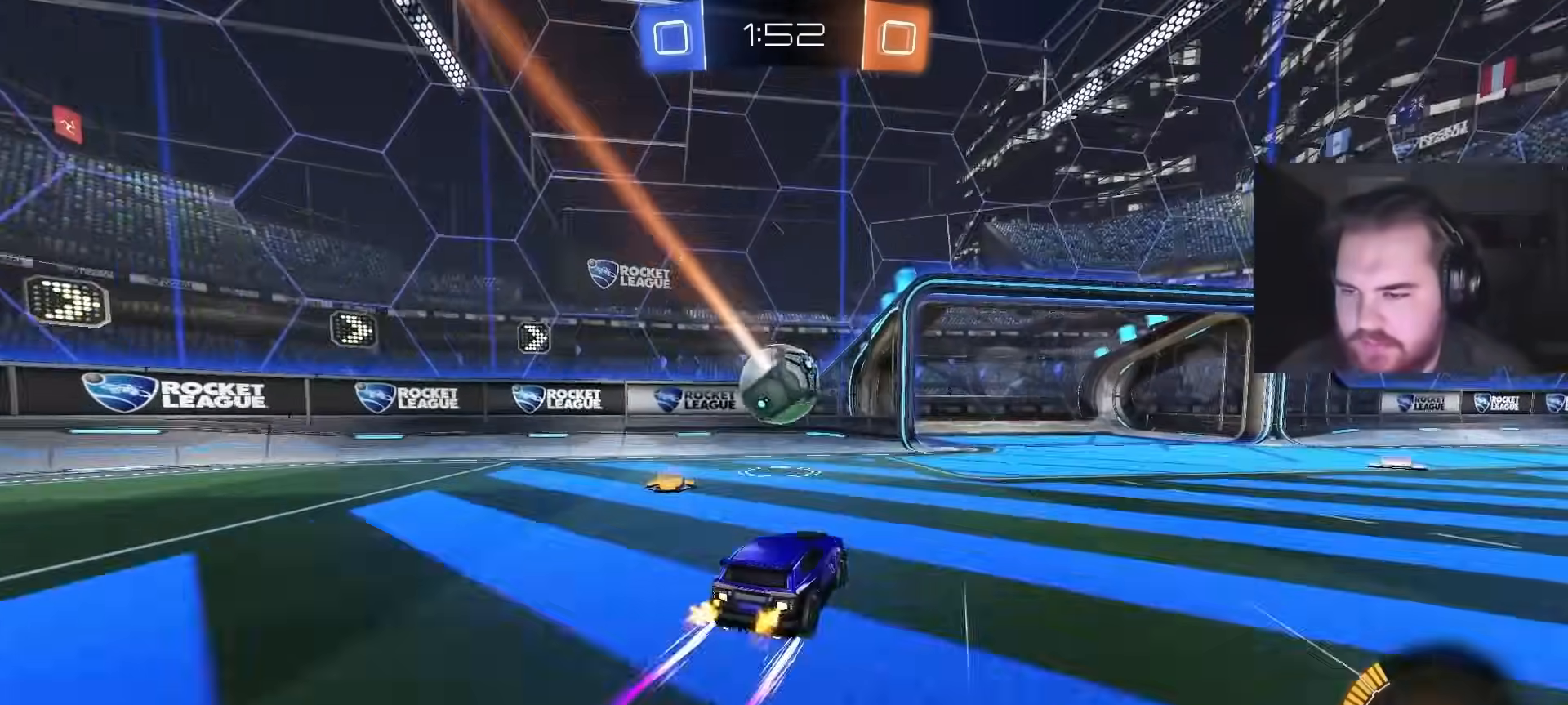
{"buttons": ["CIRCLE", "R2"], "left_stick": "up", "right_stick": "center", "events": [[83, "CIRCLE", "down"], [100, "CROSS", "down"], [100, "left_stick", "down-left"], [250, "CROSS", "up"], [267, "CIRCLE", "up"], [267, "left_stick", "center"], [300, "CIRCLE", "down"], [333, "CROSS", "down"], [483, "CROSS", "up"], [500, "left_stick", "up"]]}
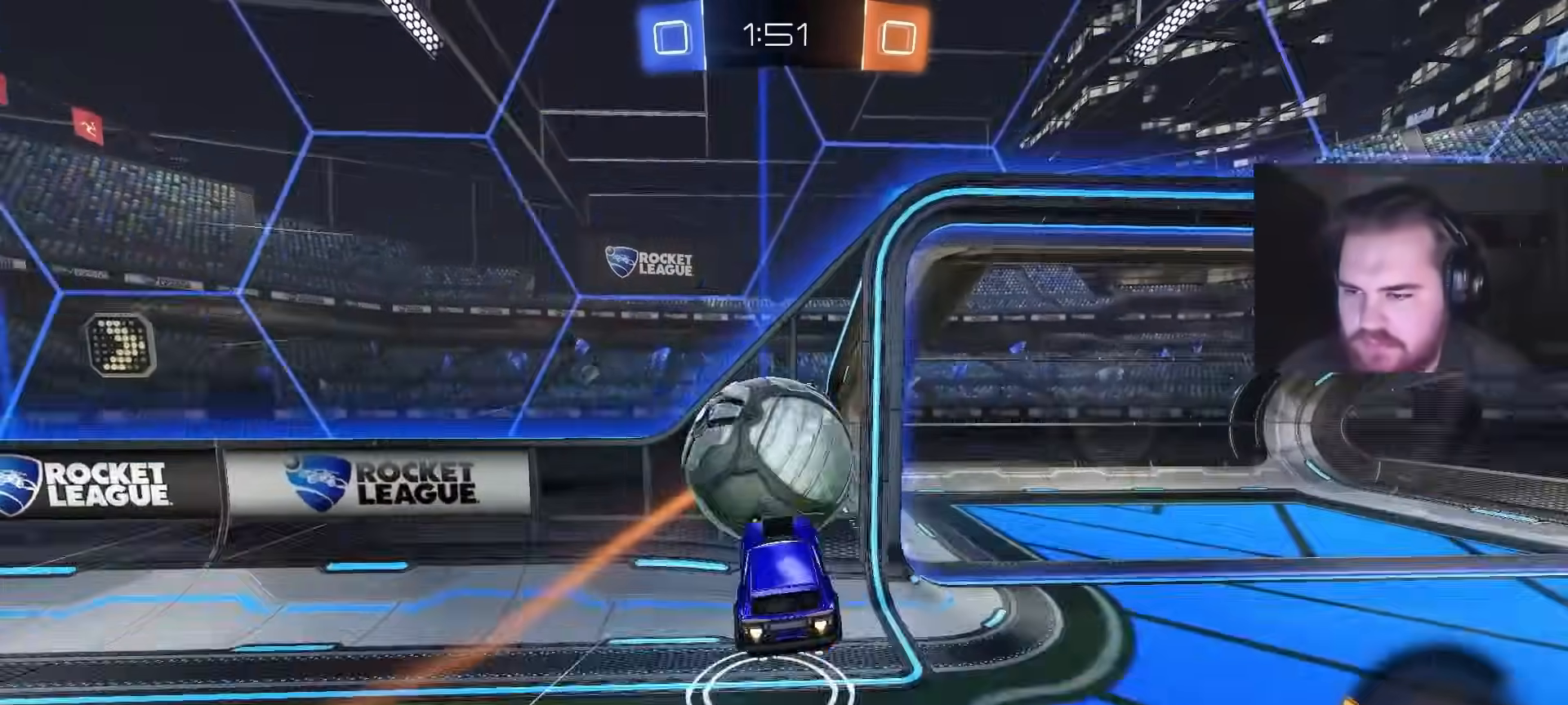
{"buttons": [], "left_stick": "left", "right_stick": "center", "events": [[33, "CIRCLE", "up"], [367, "left_stick", "left"], [500, "R2", "up"]]}
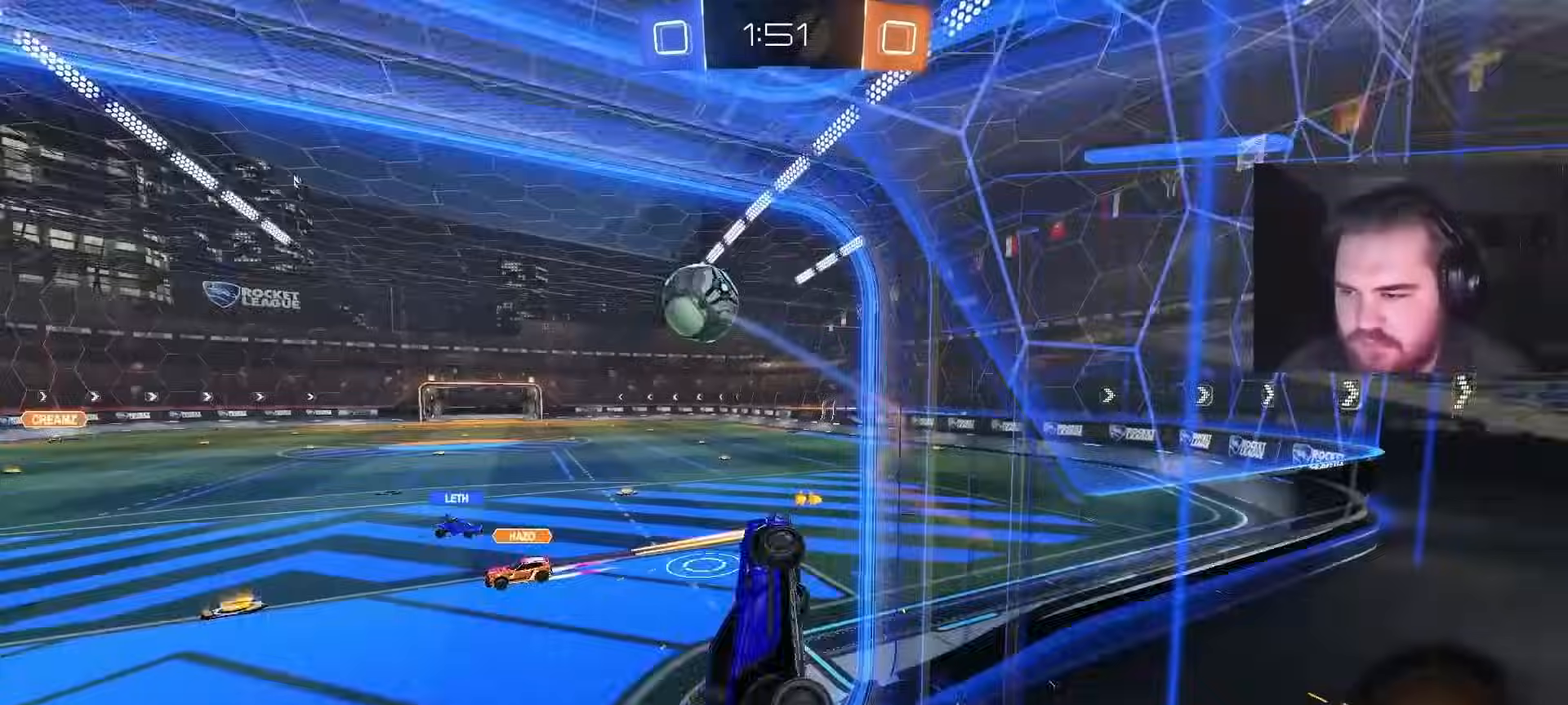
{"buttons": [], "left_stick": "center", "right_stick": "center", "events": [[133, "R1", "down"], [183, "left_stick", "up"], [467, "R1", "up"], [500, "left_stick", "center"]]}
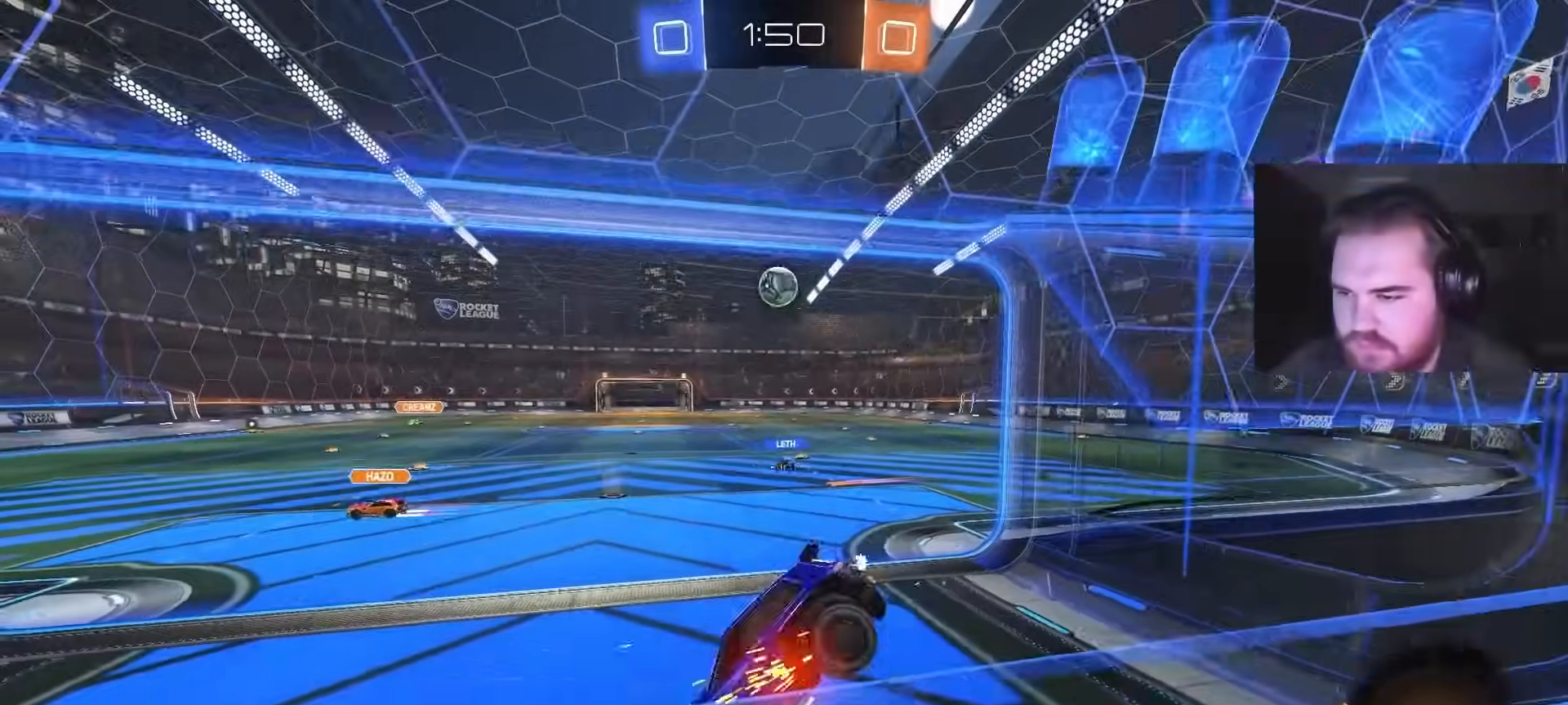
{"buttons": ["R2"], "left_stick": "right", "right_stick": "center", "events": [[100, "R2", "down"], [167, "left_stick", "right"]]}
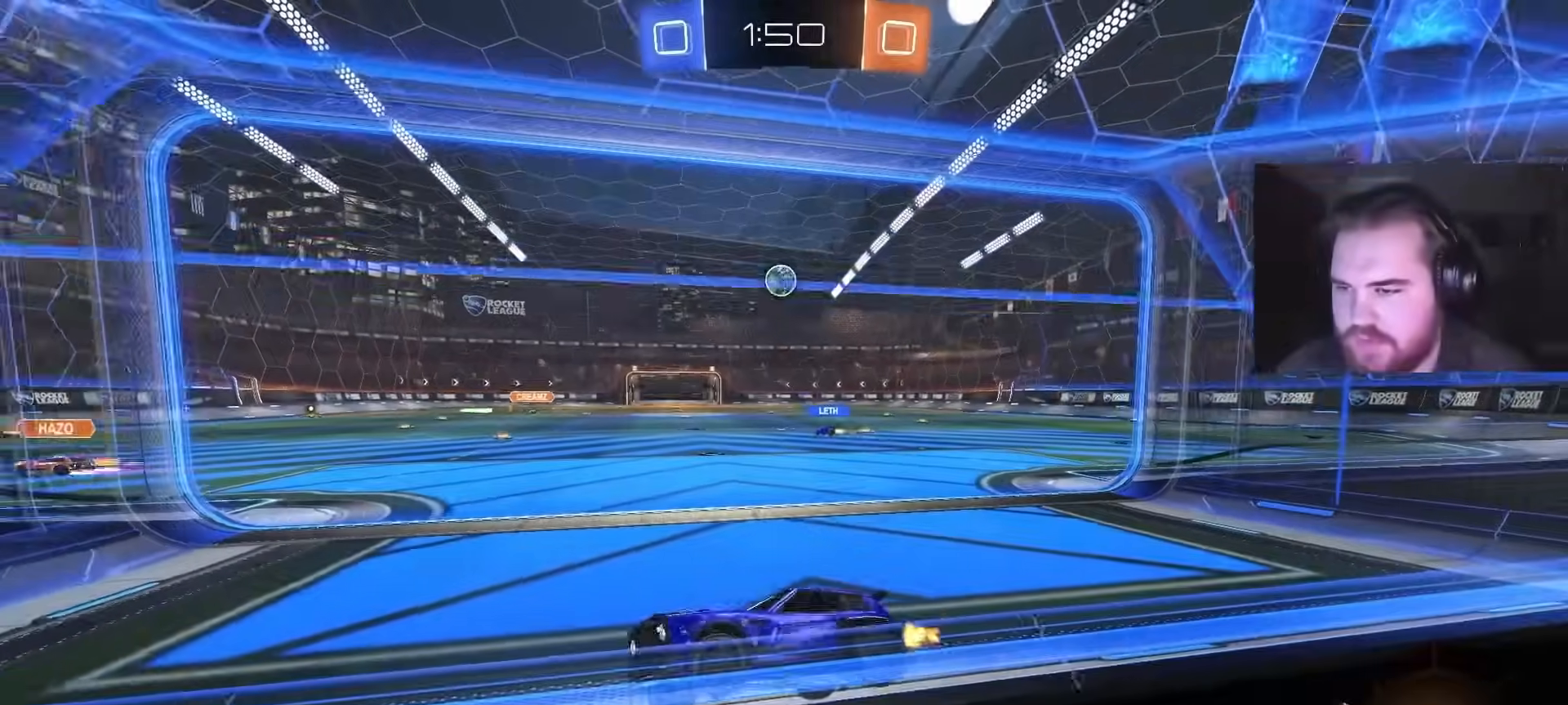
{"buttons": ["R2"], "left_stick": "up-right", "right_stick": "center", "events": [[50, "left_stick", "up-right"], [100, "L1", "down"], [217, "L1", "up"]]}
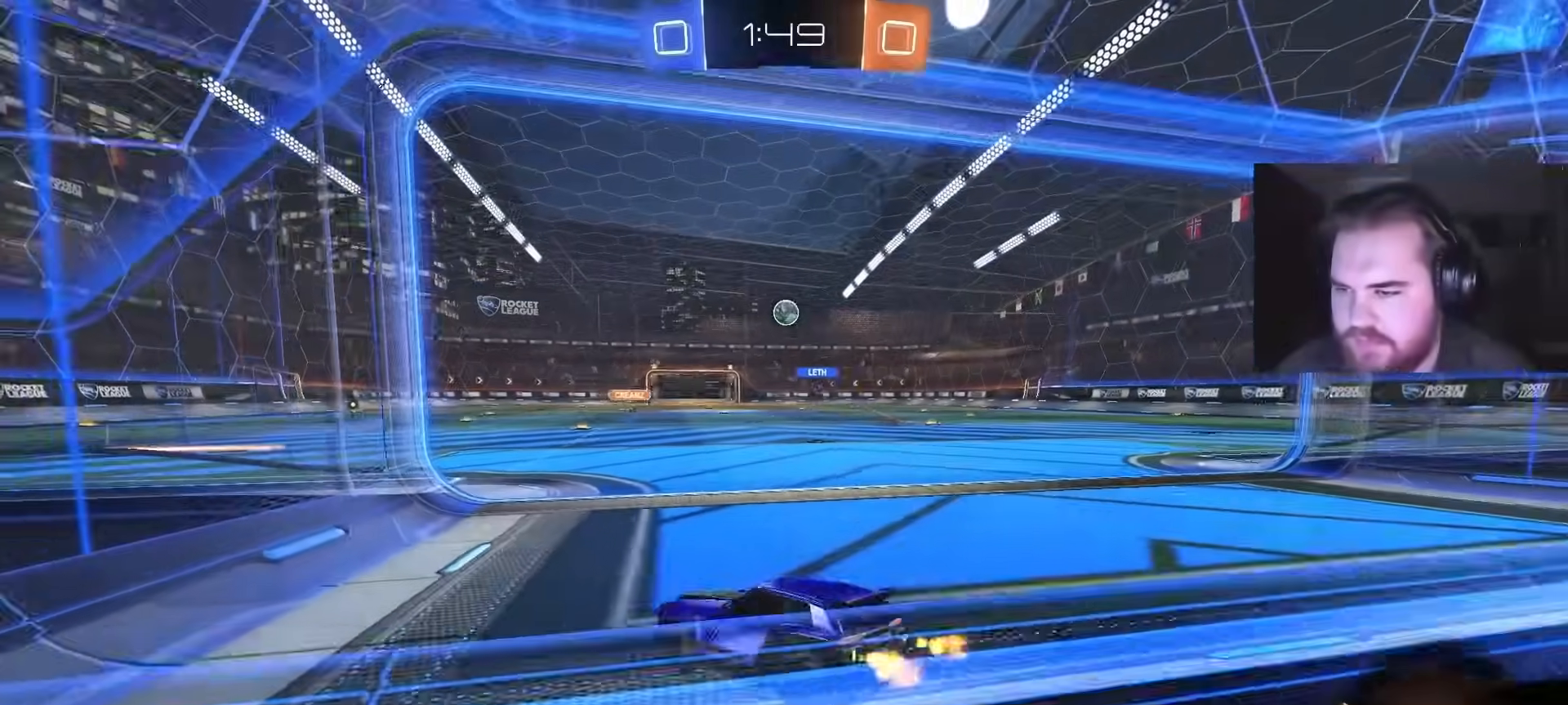
{"buttons": ["R2"], "left_stick": "up-right", "right_stick": "center", "events": []}
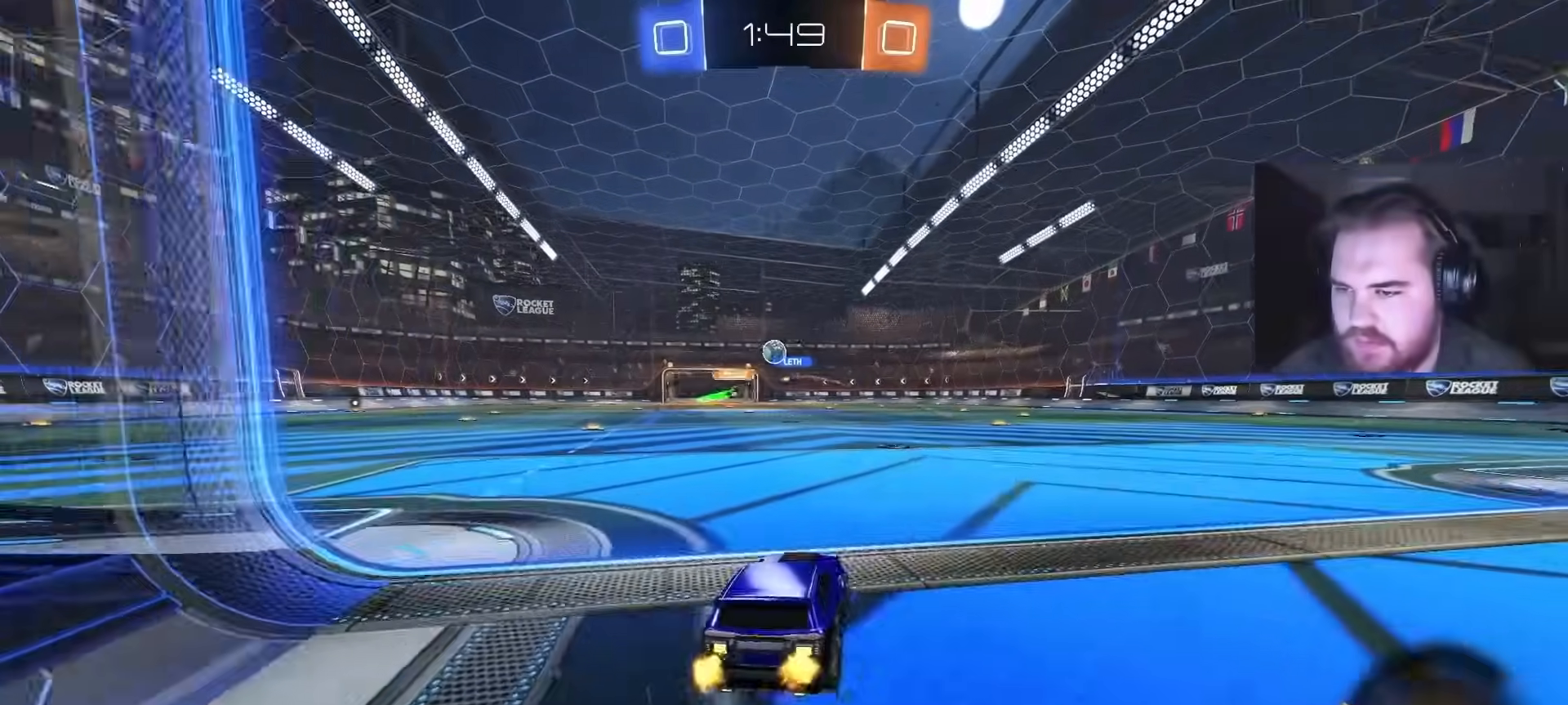
{"buttons": ["R2"], "left_stick": "right", "right_stick": "center", "events": [[100, "left_stick", "center"], [283, "left_stick", "left"], [383, "R2", "up"], [383, "left_stick", "right"], [450, "R2", "down"]]}
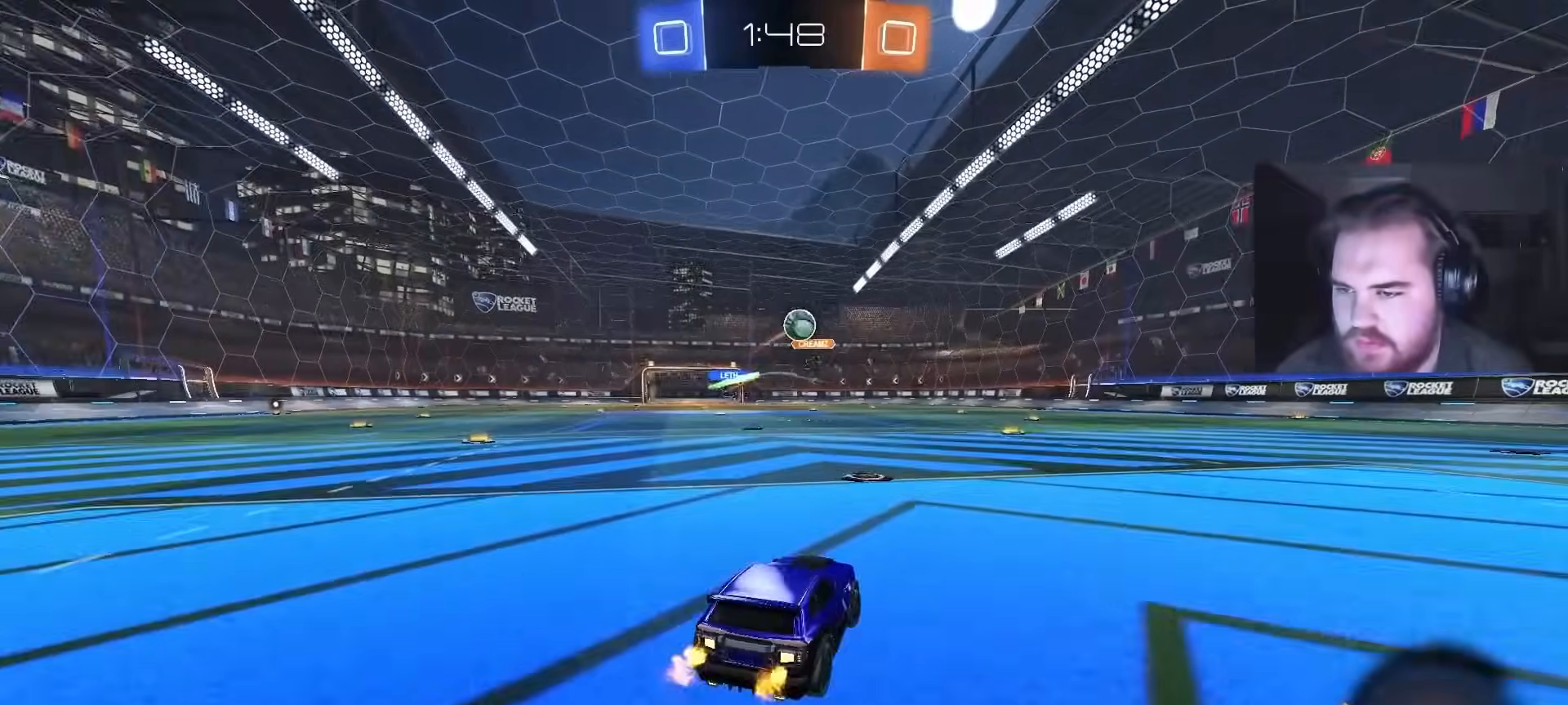
{"buttons": [], "left_stick": "right", "right_stick": "center", "events": [[33, "L1", "down"], [133, "L1", "up"], [500, "R2", "up"]]}
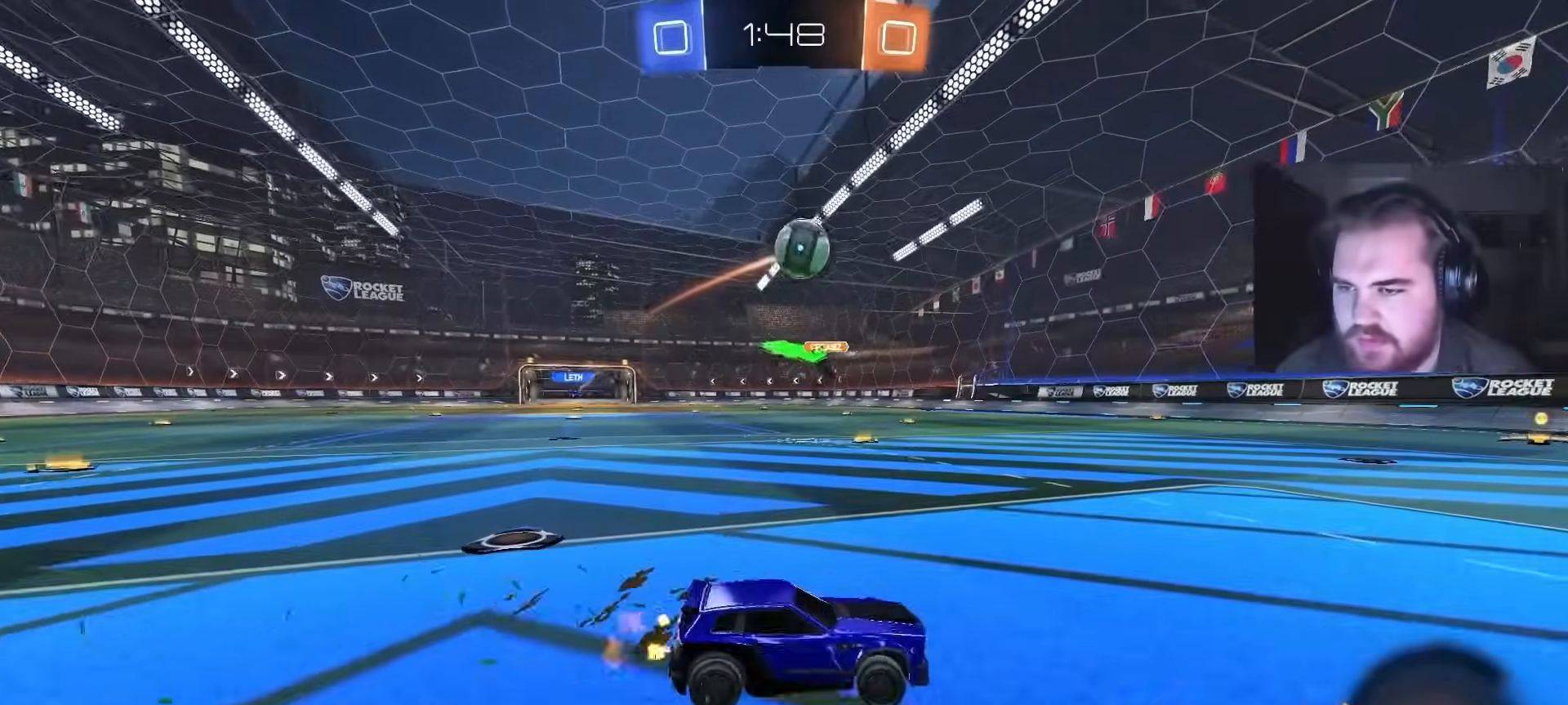
{"buttons": ["R2"], "left_stick": "left", "right_stick": "center", "events": [[50, "R2", "down"], [217, "left_stick", "center"], [283, "left_stick", "left"]]}
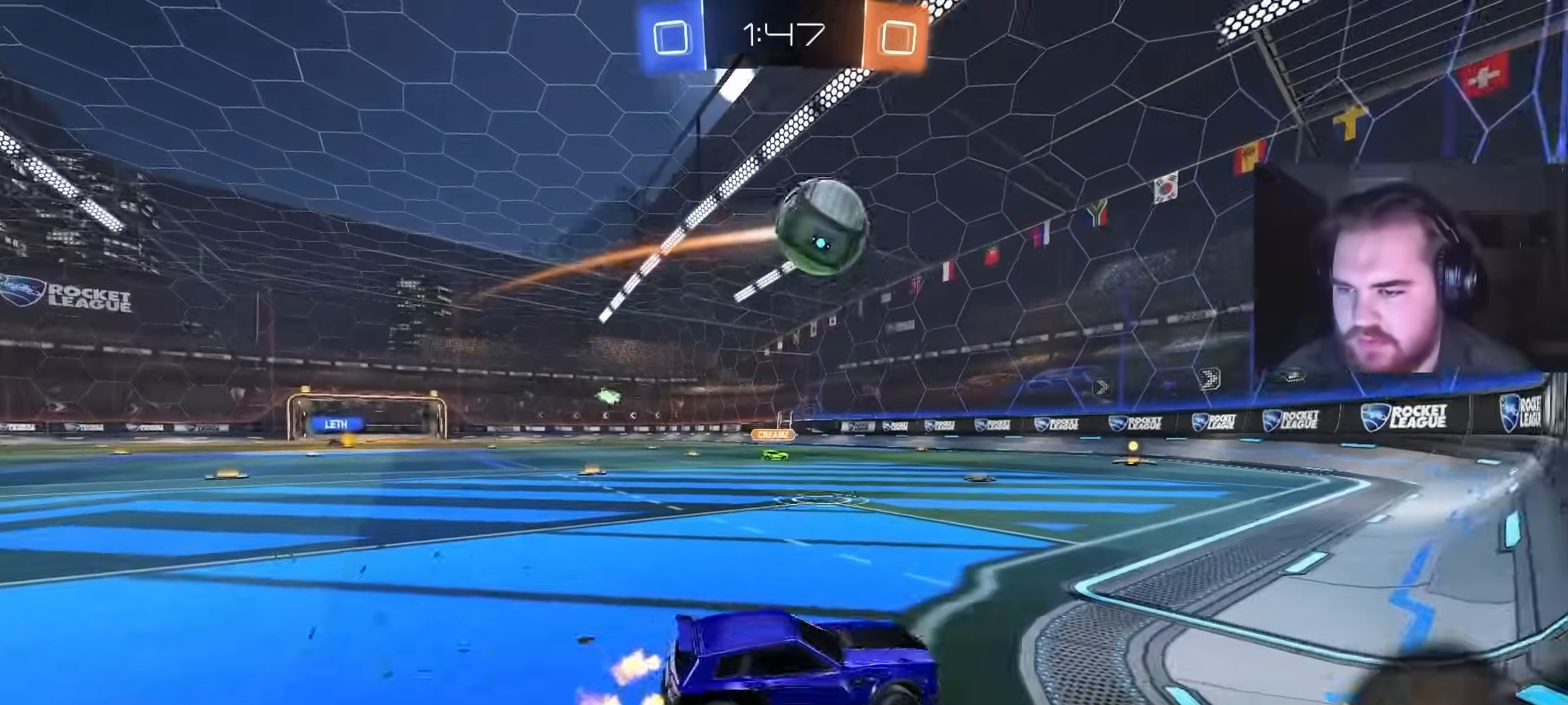
{"buttons": ["R2"], "left_stick": "left", "right_stick": "center", "events": [[167, "left_stick", "center"], [317, "left_stick", "left"], [350, "CIRCLE", "down"], [433, "CIRCLE", "up"]]}
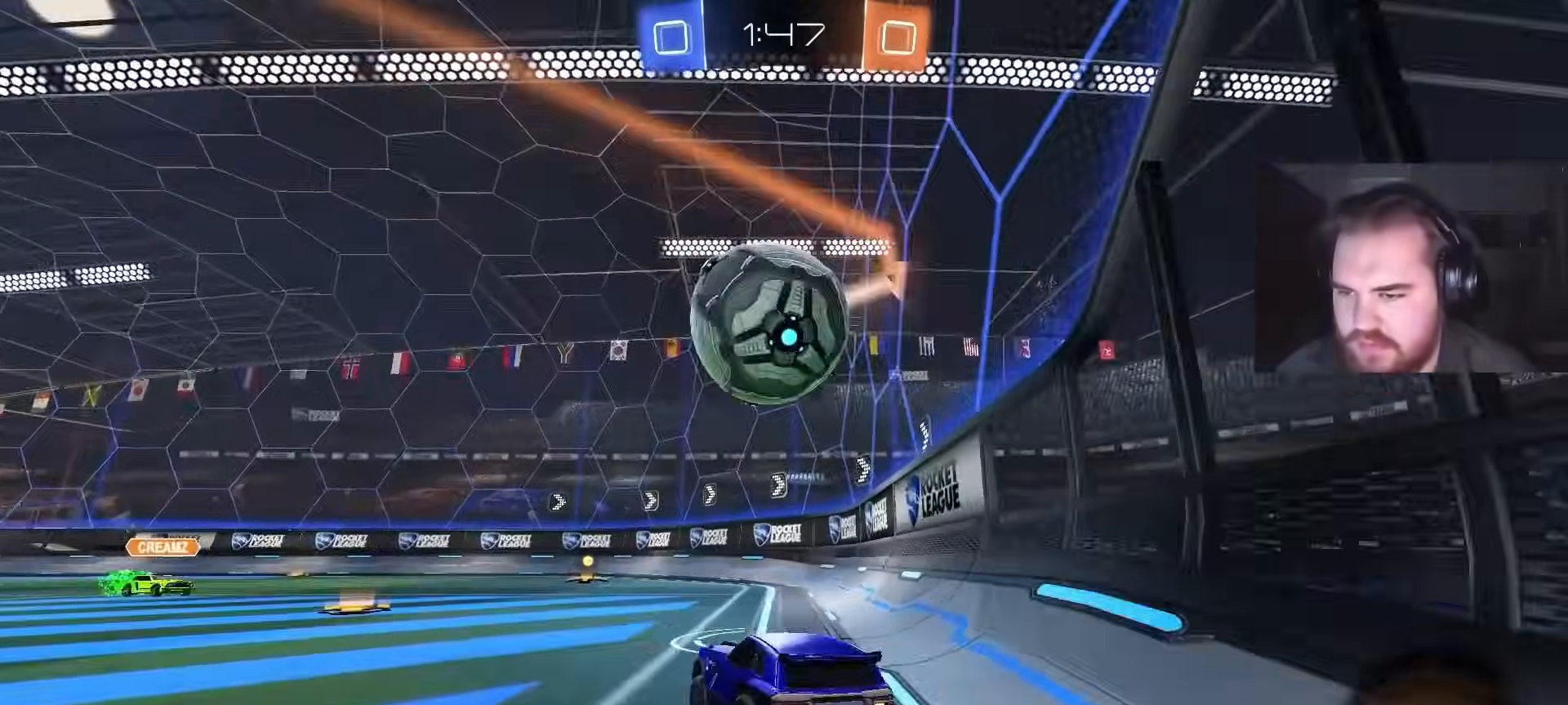
{"buttons": ["CIRCLE", "R2"], "left_stick": "down", "right_stick": "center", "events": [[117, "CIRCLE", "down"], [133, "CROSS", "down"], [150, "left_stick", "down-left"], [233, "left_stick", "left"], [250, "CROSS", "up"], [300, "CROSS", "down"], [300, "L1", "down"], [367, "L1", "up"], [383, "left_stick", "down"], [500, "CROSS", "up"]]}